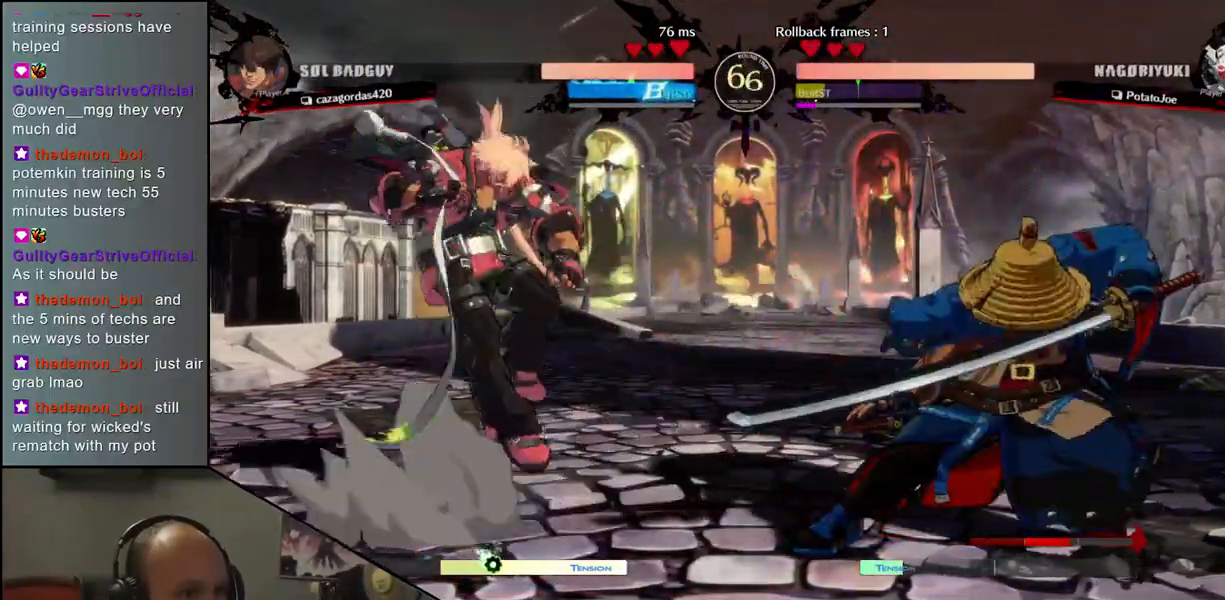
Gameplay with a controller (arcade stick); each line is a JSON object with the inputs held at the frame after it. "events" lists button and stick changes between this image and that frame as [ms after this image, input, new state], when the widget could be followed in between. Not read: L3 R3.
{"buttons": [], "left_stick": "center", "events": [[200, "left_stick", "right"], [317, "R1", "down"], [317, "left_stick", "center"], [400, "R1", "up"]]}
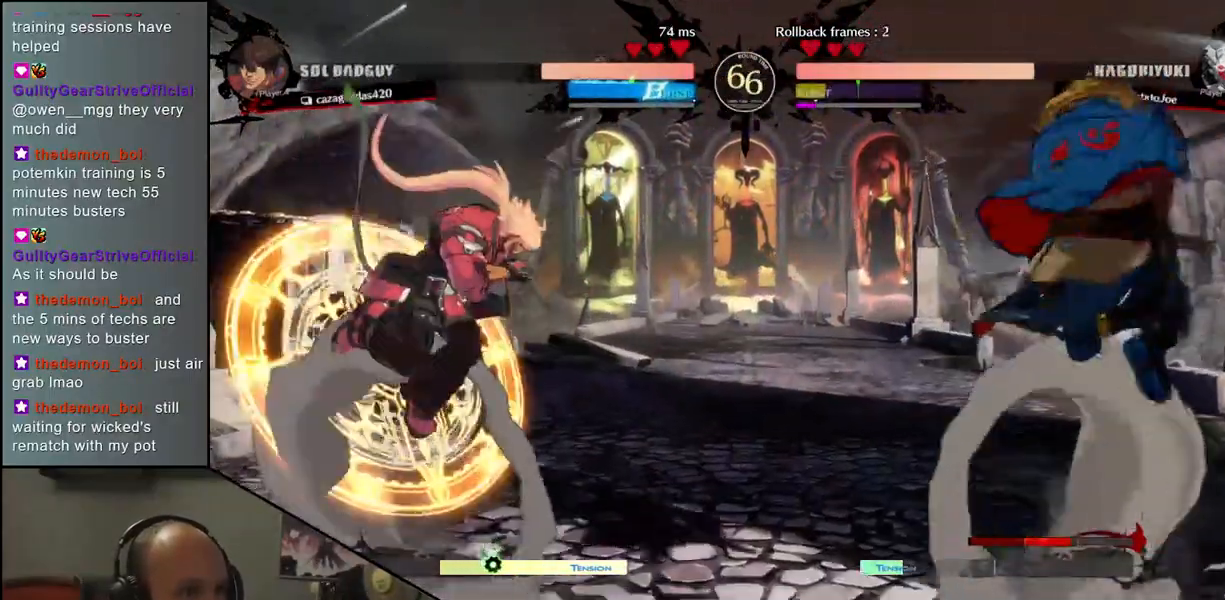
{"buttons": [], "left_stick": "right", "events": [[133, "left_stick", "right"]]}
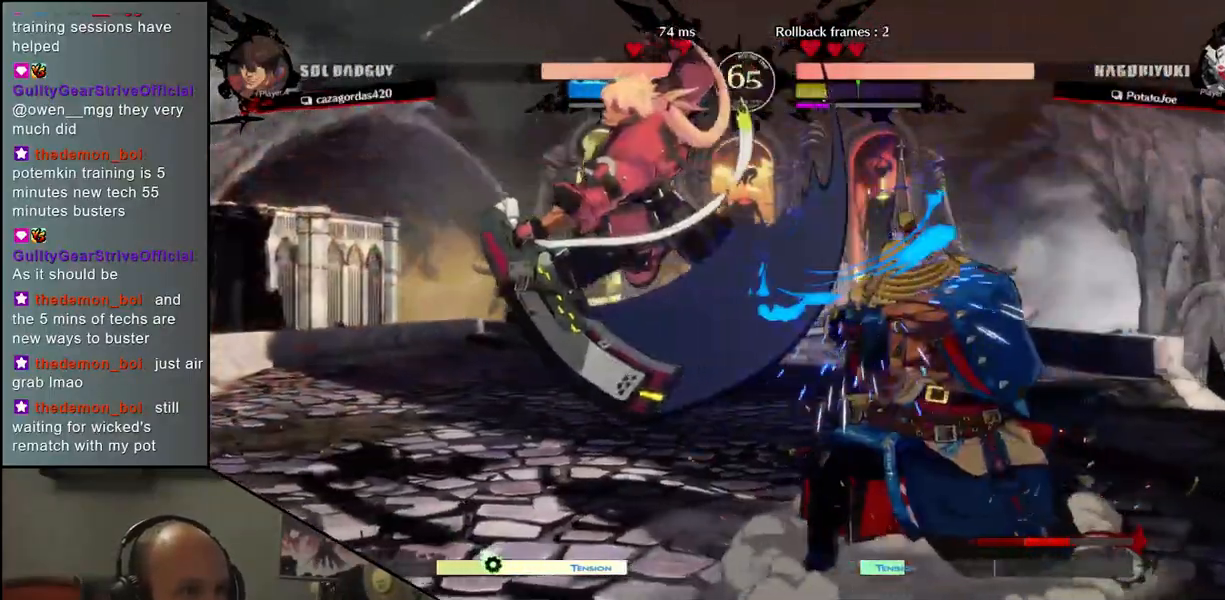
{"buttons": [], "left_stick": "right", "events": []}
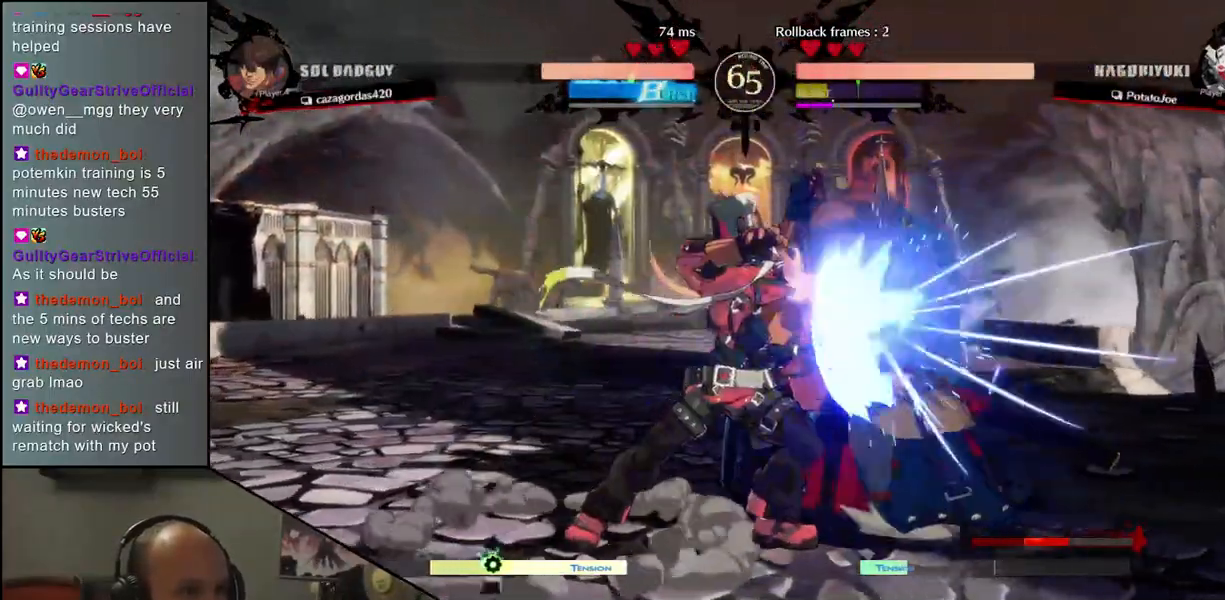
{"buttons": [], "left_stick": "down-right", "events": [[67, "left_stick", "down-right"]]}
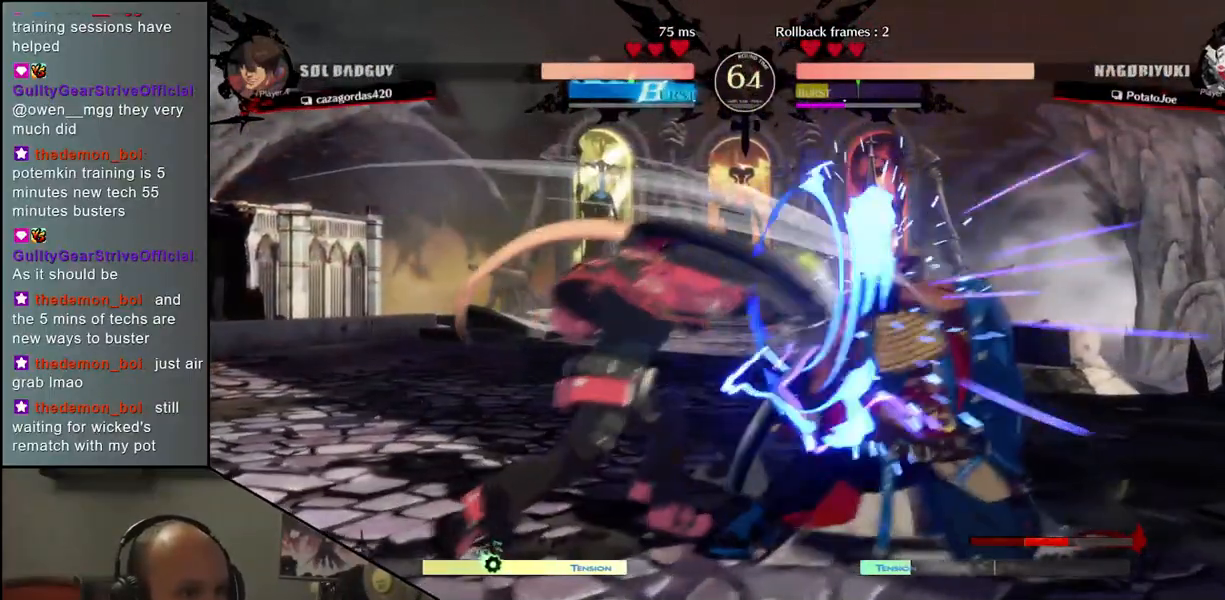
{"buttons": [], "left_stick": "down-right", "events": []}
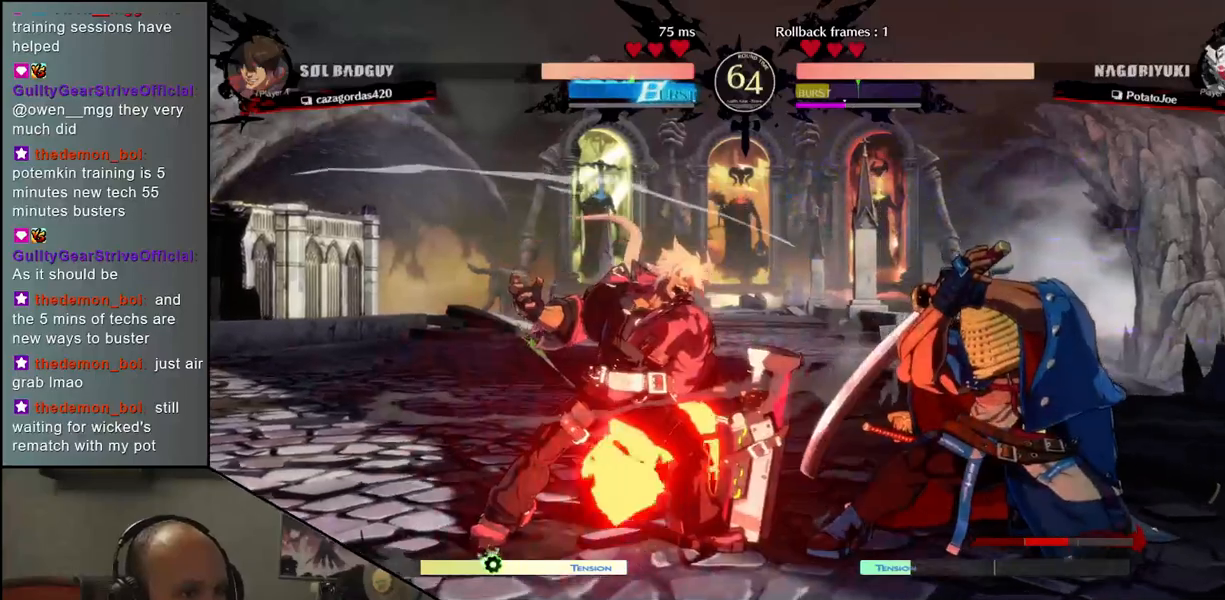
{"buttons": [], "left_stick": "right", "events": [[83, "left_stick", "right"]]}
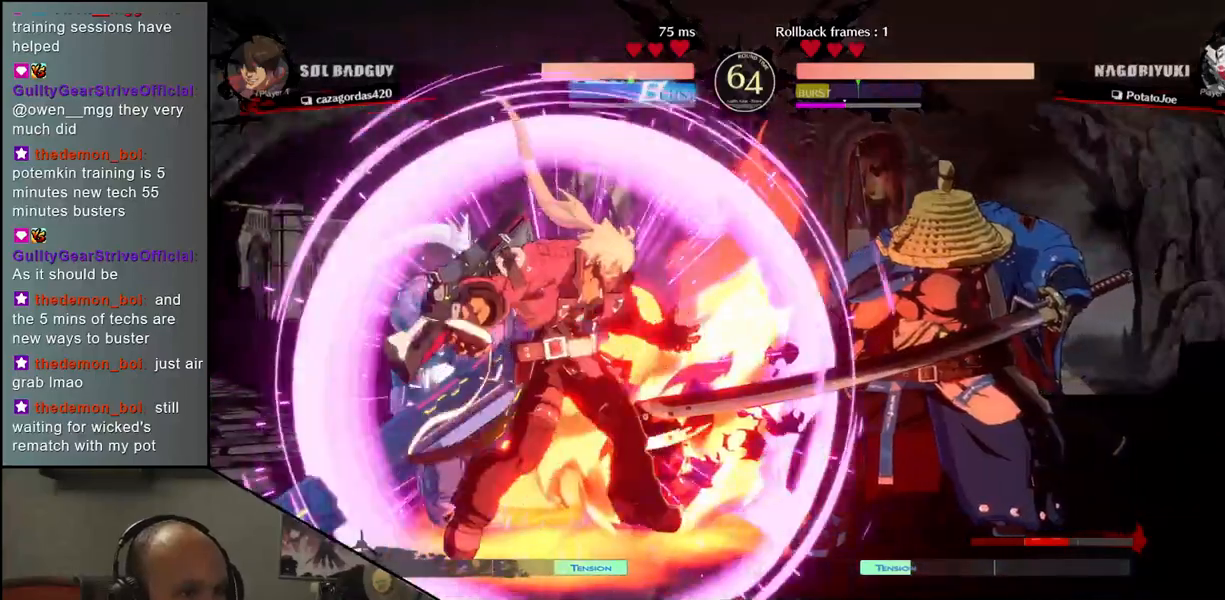
{"buttons": [], "left_stick": "down-right", "events": [[150, "left_stick", "down-right"]]}
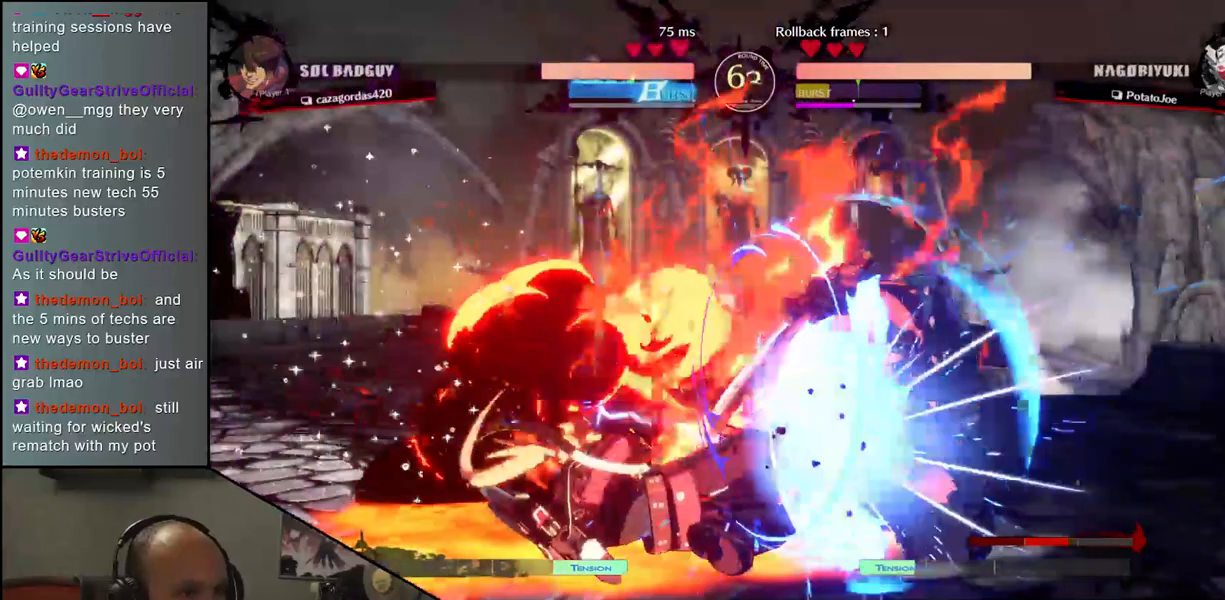
{"buttons": [], "left_stick": "down-right", "events": []}
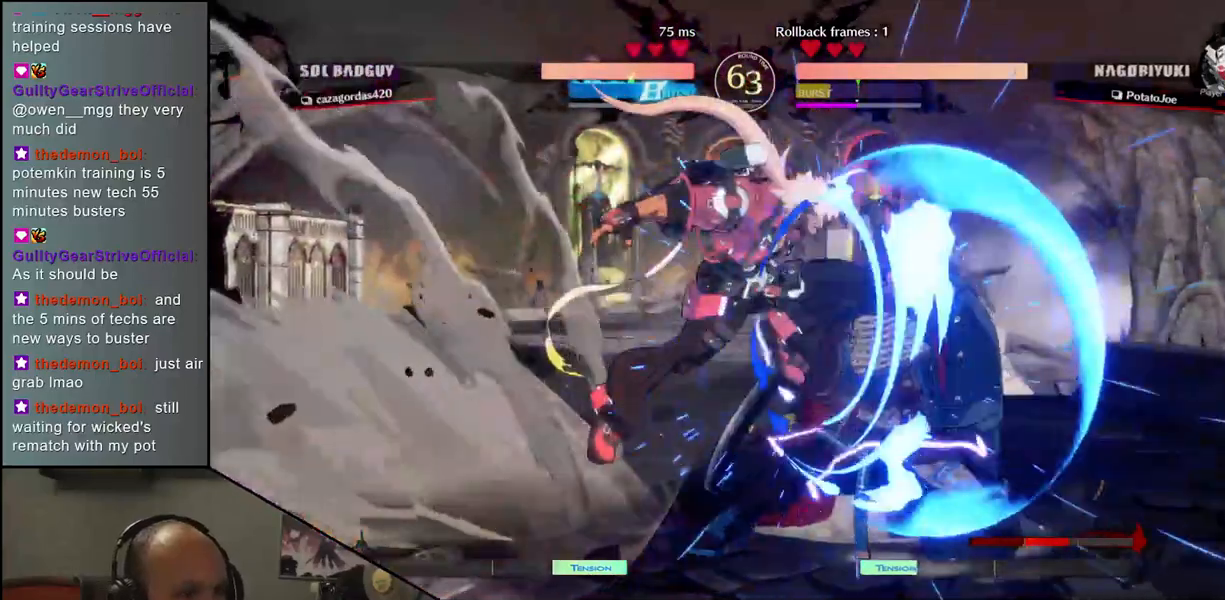
{"buttons": [], "left_stick": "right", "events": [[117, "left_stick", "right"], [300, "SQUARE", "down"], [367, "SQUARE", "up"], [450, "SQUARE", "down"], [500, "SQUARE", "up"]]}
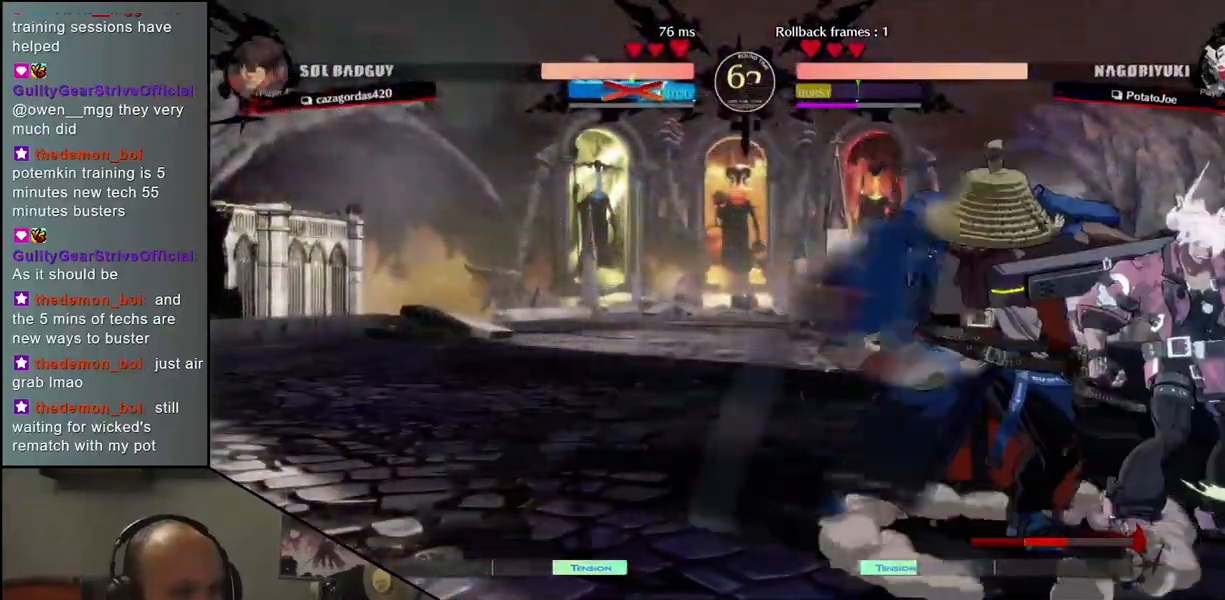
{"buttons": [], "left_stick": "right", "events": [[67, "SQUARE", "down"], [117, "SQUARE", "up"], [167, "SQUARE", "down"], [233, "SQUARE", "up"]]}
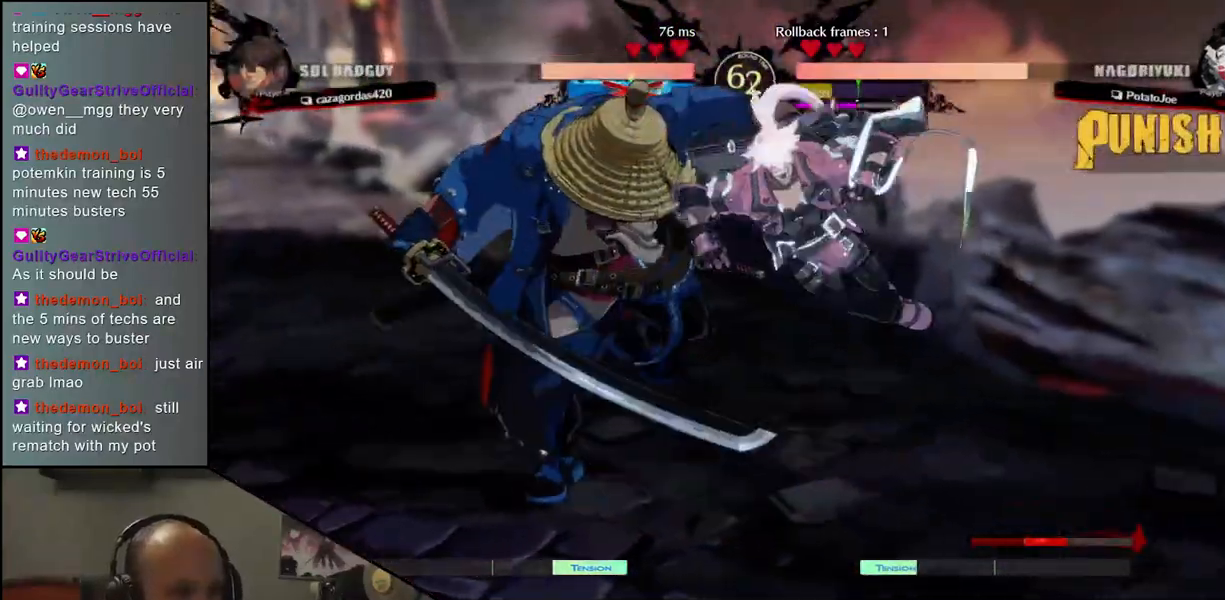
{"buttons": [], "left_stick": "right", "events": [[233, "L1", "down"], [233, "R1", "down"], [233, "TRIANGLE", "down"], [283, "TRIANGLE", "up"], [333, "R1", "up"], [467, "L1", "up"]]}
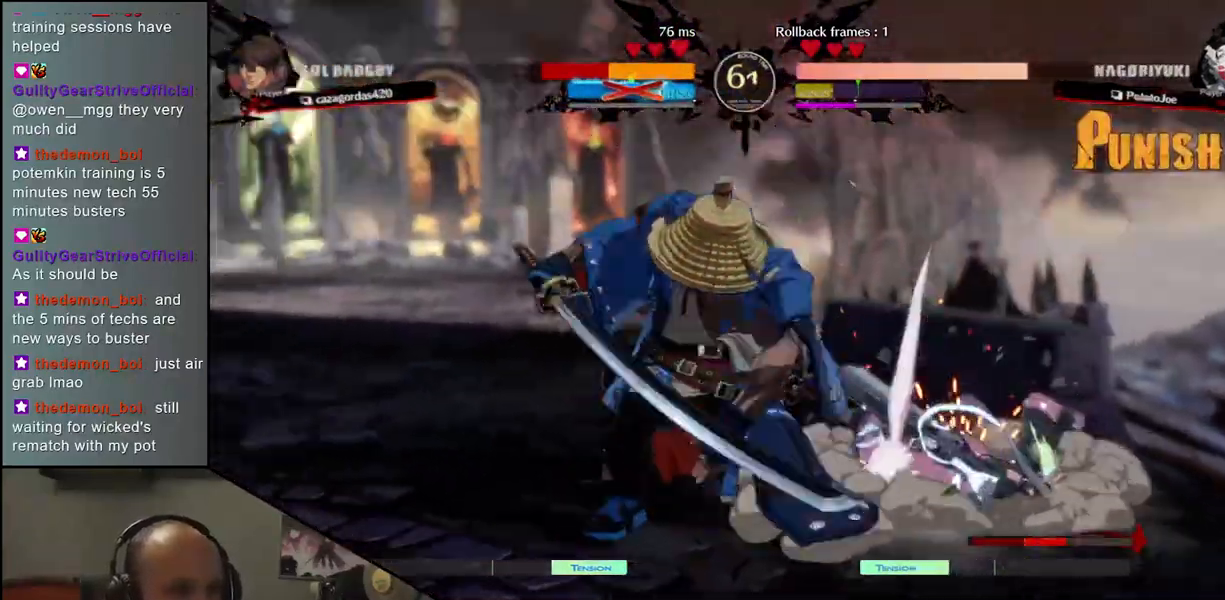
{"buttons": [], "left_stick": "left", "events": [[200, "left_stick", "center"], [250, "left_stick", "left"]]}
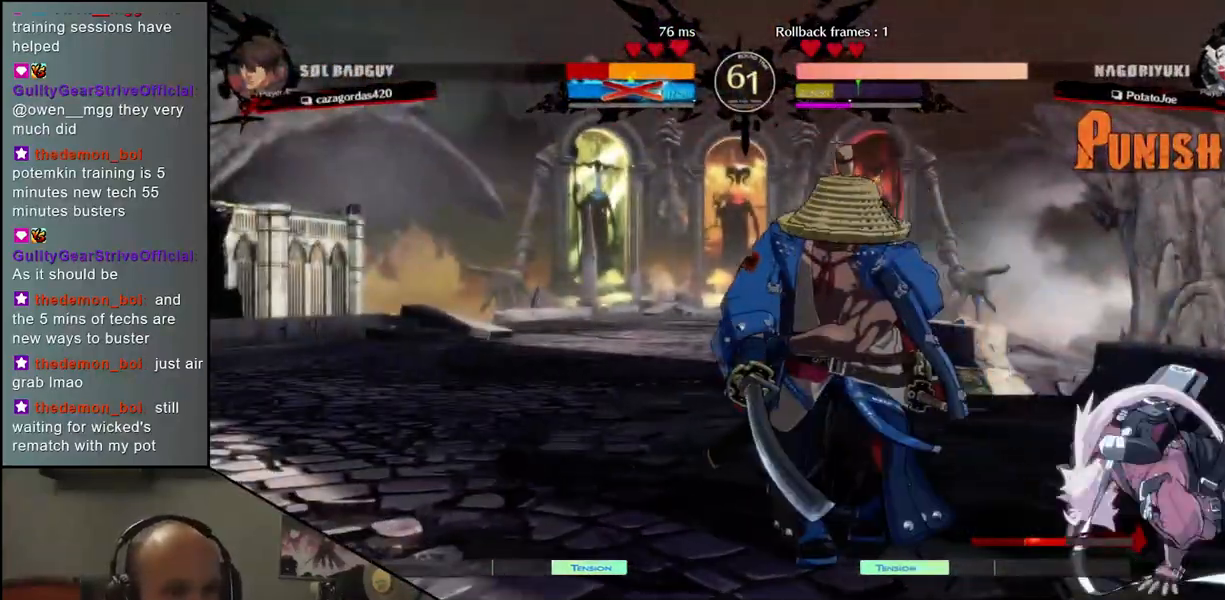
{"buttons": [], "left_stick": "center", "events": [[167, "left_stick", "right"], [233, "L1", "down"], [367, "L1", "up"], [450, "left_stick", "center"]]}
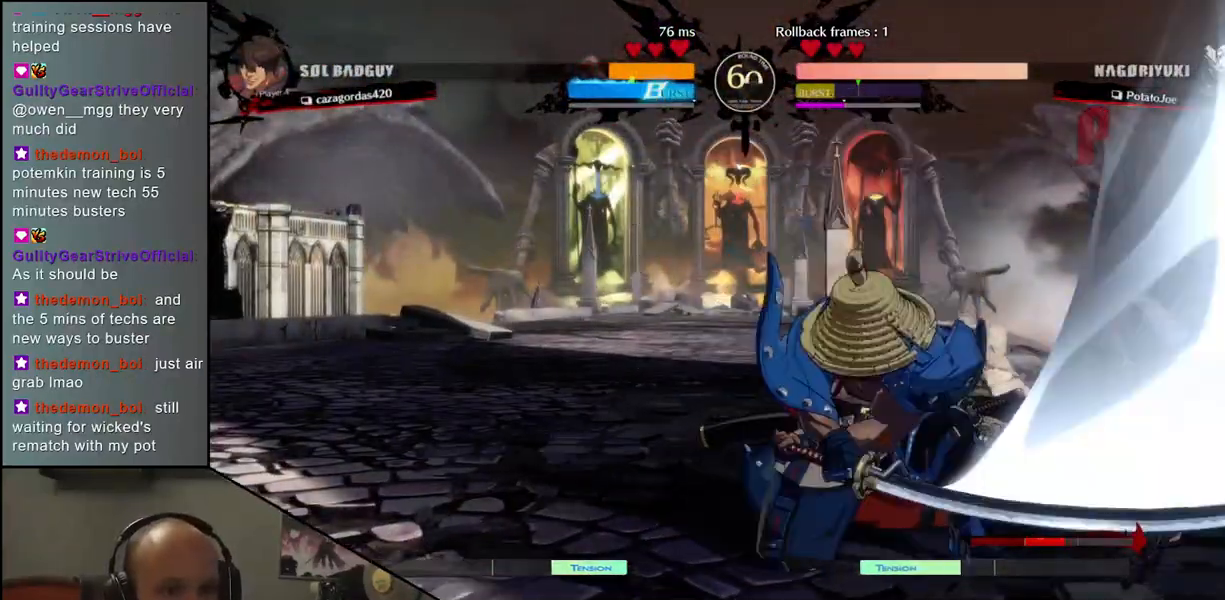
{"buttons": [], "left_stick": "center", "events": [[167, "left_stick", "right"], [267, "left_stick", "down"], [333, "L1", "down"], [333, "left_stick", "left"], [417, "left_stick", "center"], [433, "L1", "up"]]}
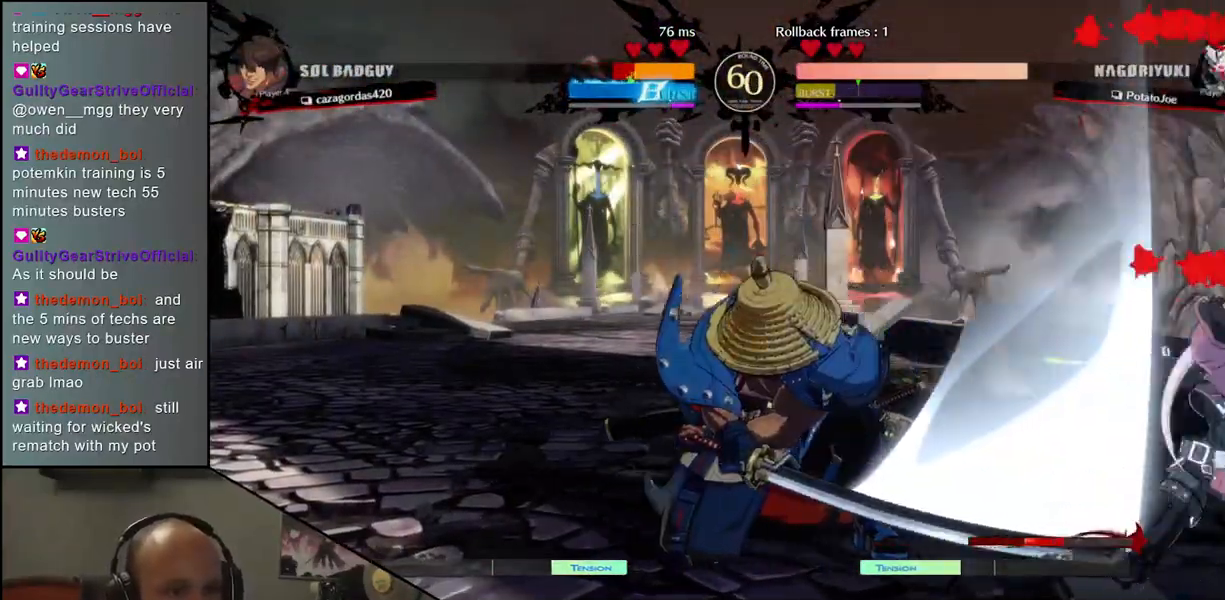
{"buttons": [], "left_stick": "down", "events": [[83, "left_stick", "left"], [483, "left_stick", "down"]]}
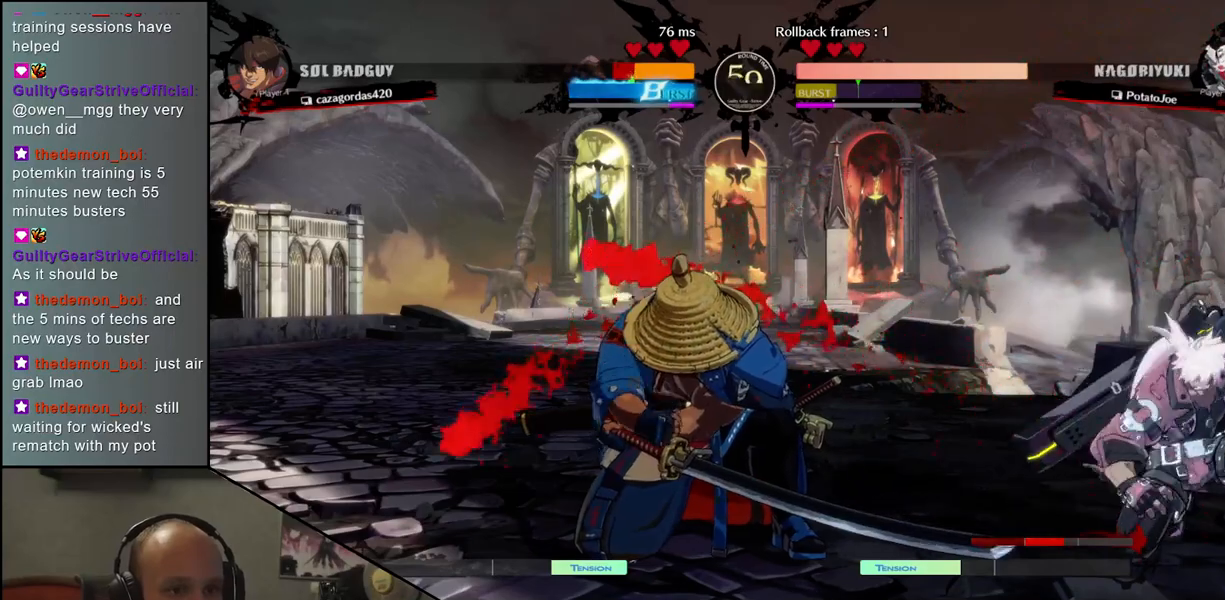
{"buttons": ["L1"], "left_stick": "down", "events": [[100, "L1", "down"], [100, "left_stick", "left"], [200, "L1", "up"], [200, "left_stick", "center"], [317, "left_stick", "left"], [433, "left_stick", "right"], [483, "L1", "down"], [500, "left_stick", "down"]]}
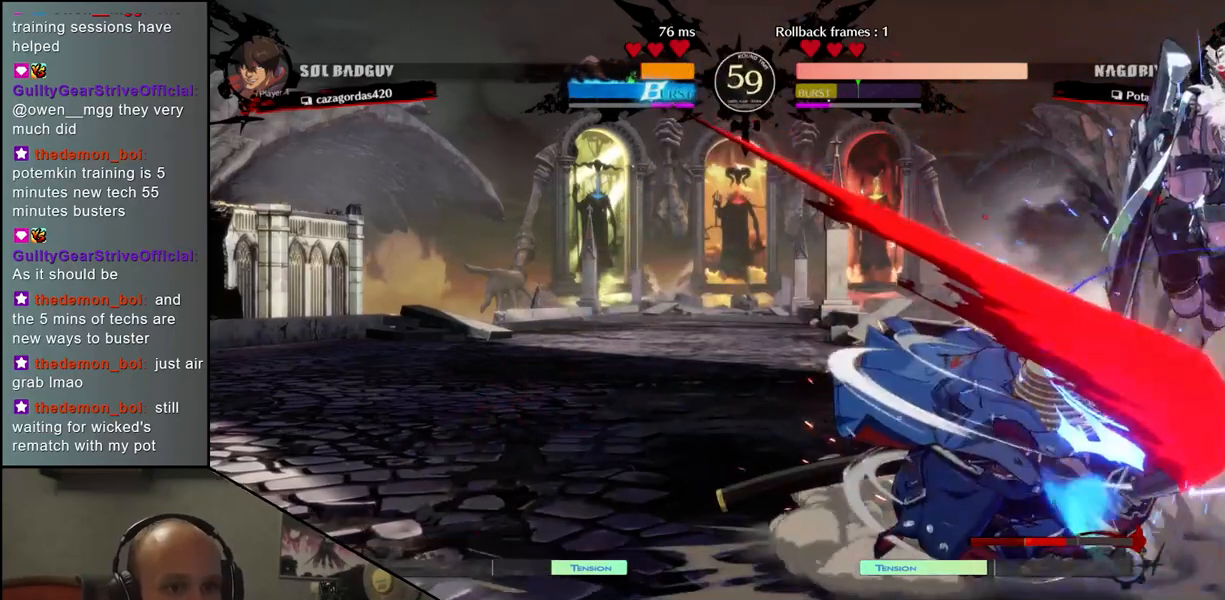
{"buttons": ["CROSS"], "left_stick": "right", "events": [[83, "L1", "up"], [83, "left_stick", "right"], [150, "L1", "down"], [150, "left_stick", "down"], [200, "L1", "up"], [233, "left_stick", "left"], [383, "left_stick", "down"], [450, "left_stick", "right"], [500, "CROSS", "down"]]}
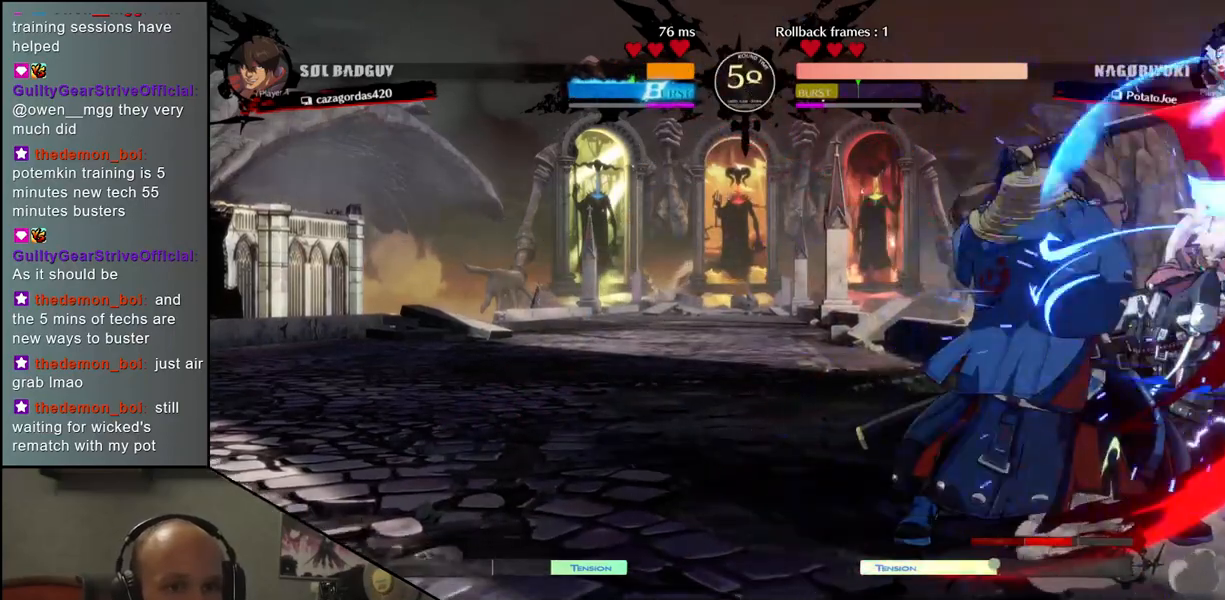
{"buttons": ["TRIANGLE"], "left_stick": "center", "events": [[17, "left_stick", "center"], [33, "CROSS", "up"], [200, "left_stick", "down-left"], [283, "left_stick", "down-right"], [433, "TRIANGLE", "down"], [450, "left_stick", "up-left"], [500, "left_stick", "center"]]}
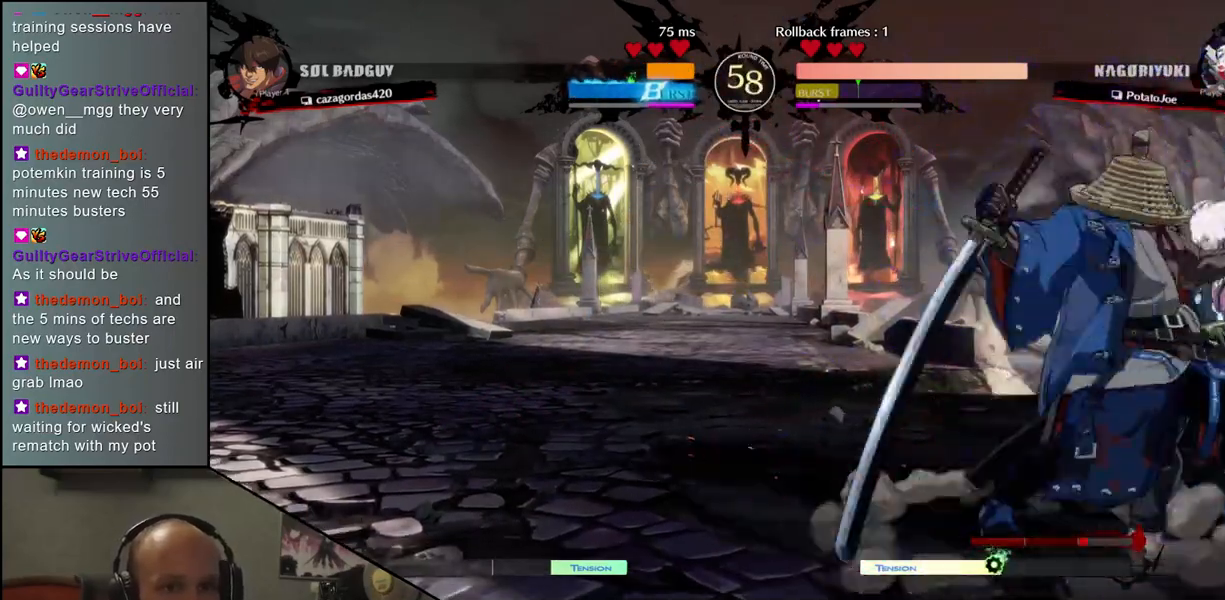
{"buttons": [], "left_stick": "right", "events": [[17, "TRIANGLE", "up"], [100, "left_stick", "left"], [467, "left_stick", "right"]]}
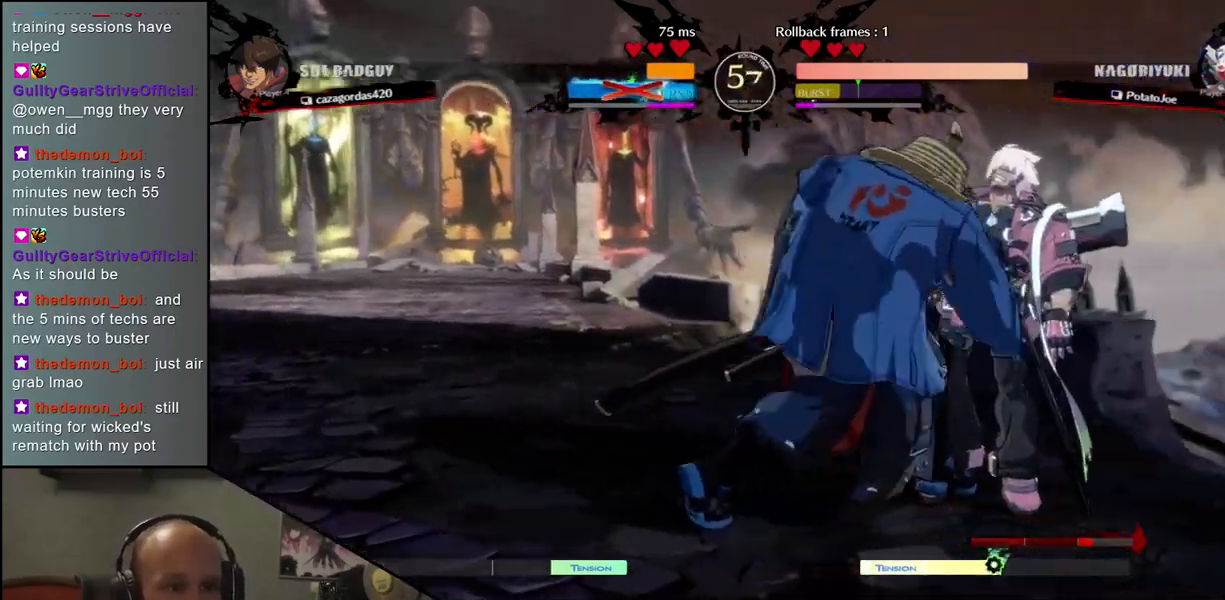
{"buttons": [], "left_stick": "right", "events": [[150, "CIRCLE", "down"], [167, "L1", "down"], [167, "R1", "down"], [167, "TRIANGLE", "down"], [333, "R1", "up"], [333, "TRIANGLE", "up"], [383, "L1", "up"], [400, "CIRCLE", "up"]]}
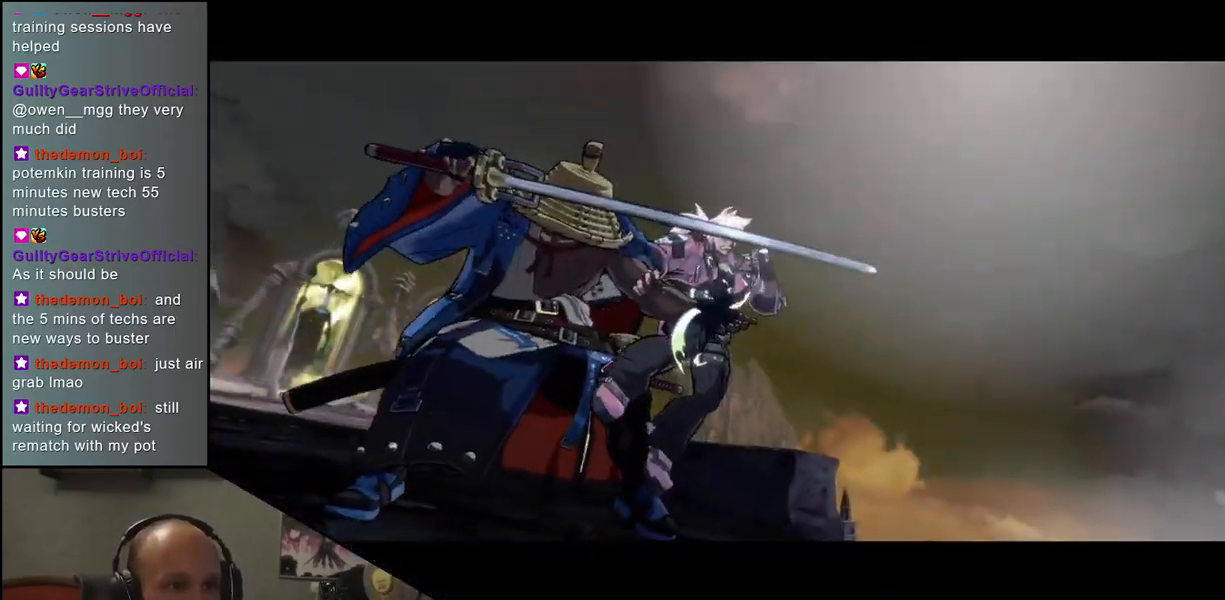
{"buttons": [], "left_stick": "center", "events": [[350, "left_stick", "center"]]}
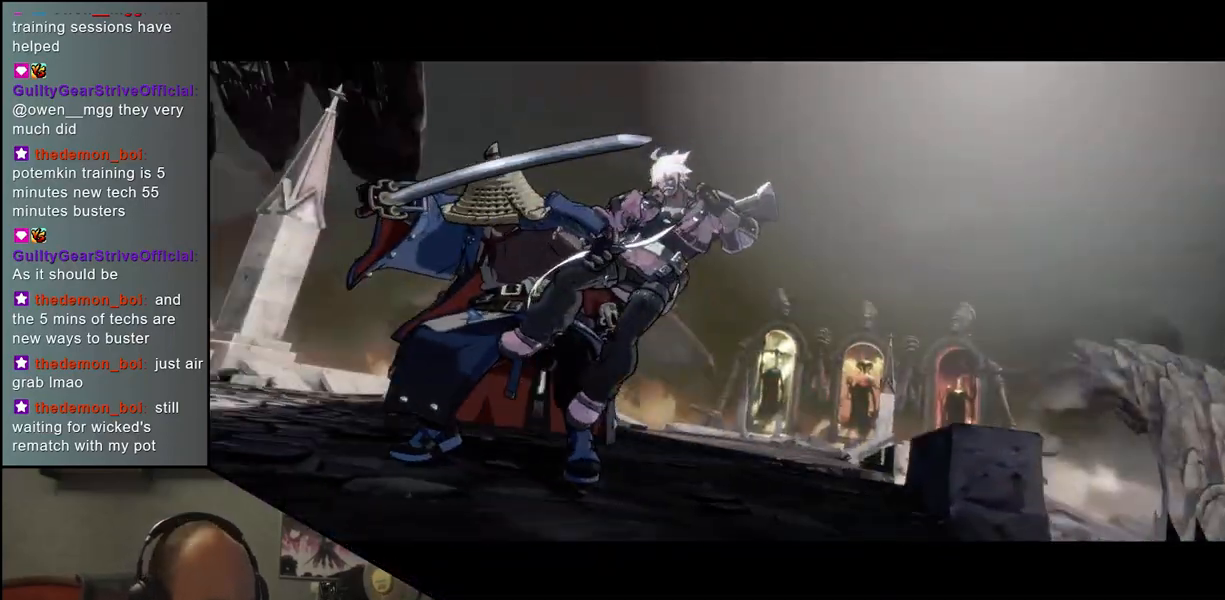
{"buttons": [], "left_stick": "center", "events": []}
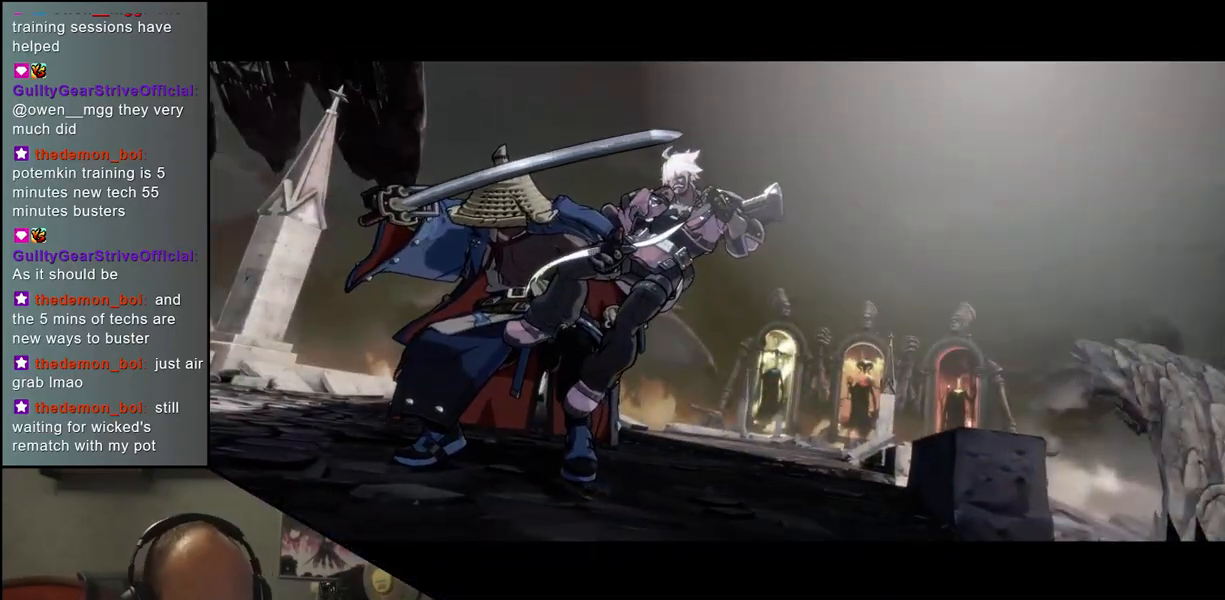
{"buttons": [], "left_stick": "center", "events": []}
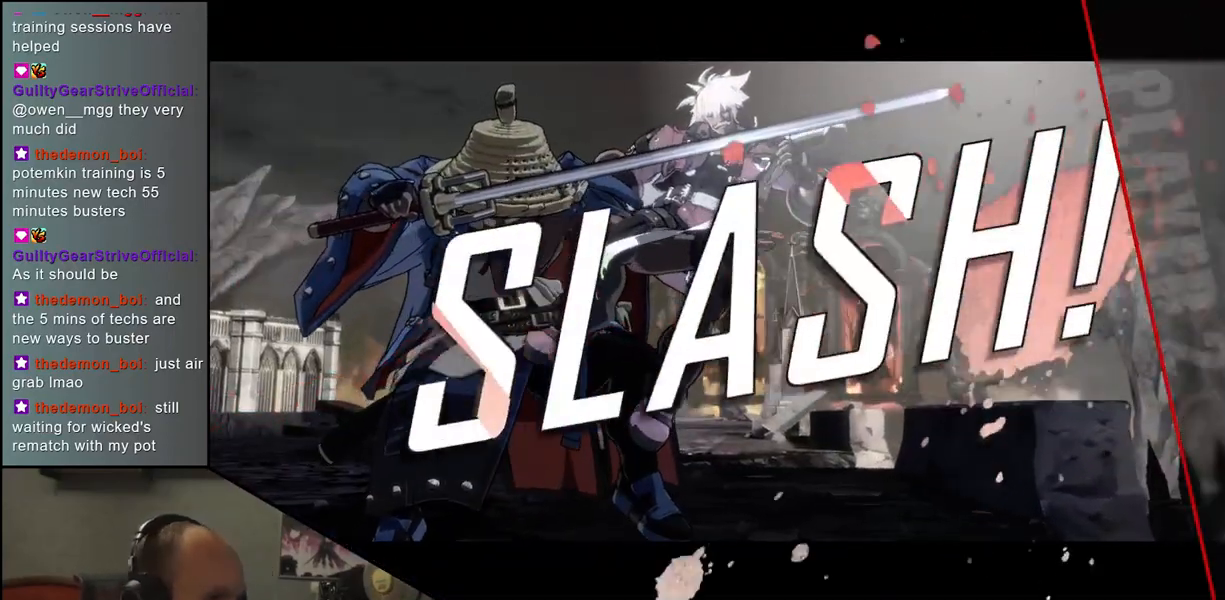
{"buttons": [], "left_stick": "center", "events": []}
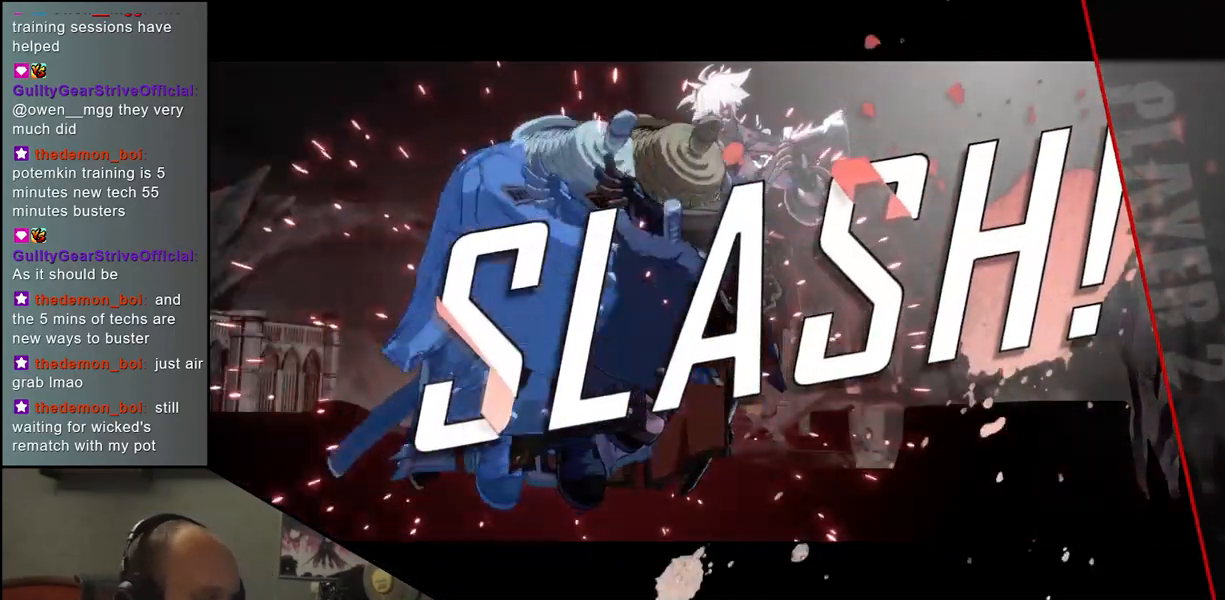
{"buttons": [], "left_stick": "center", "events": []}
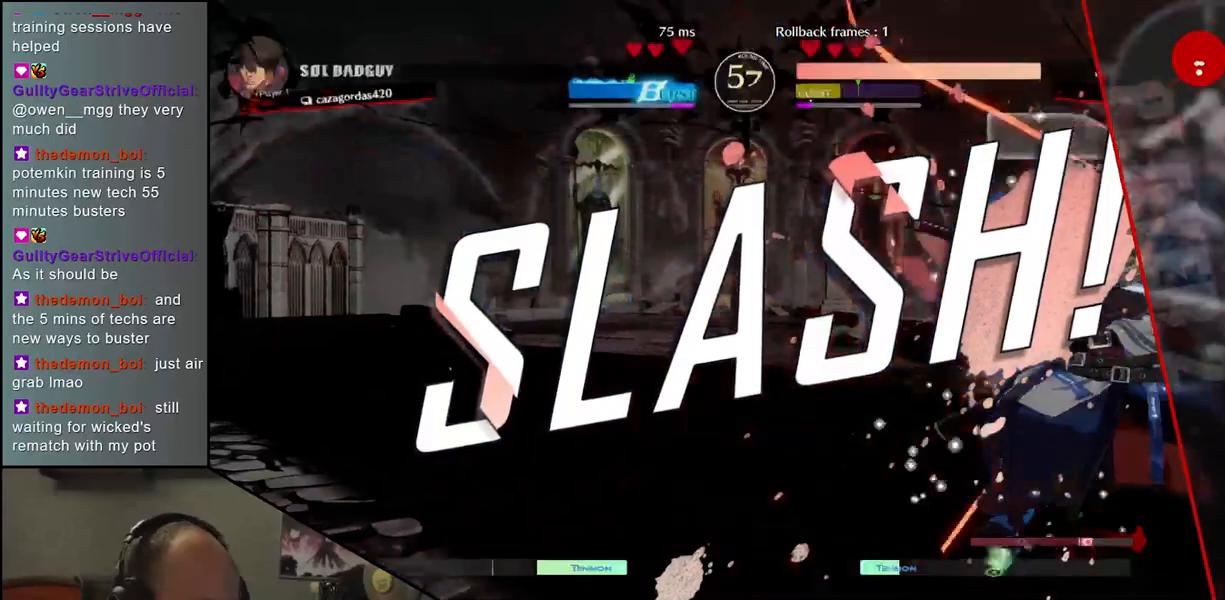
{"buttons": [], "left_stick": "center", "events": []}
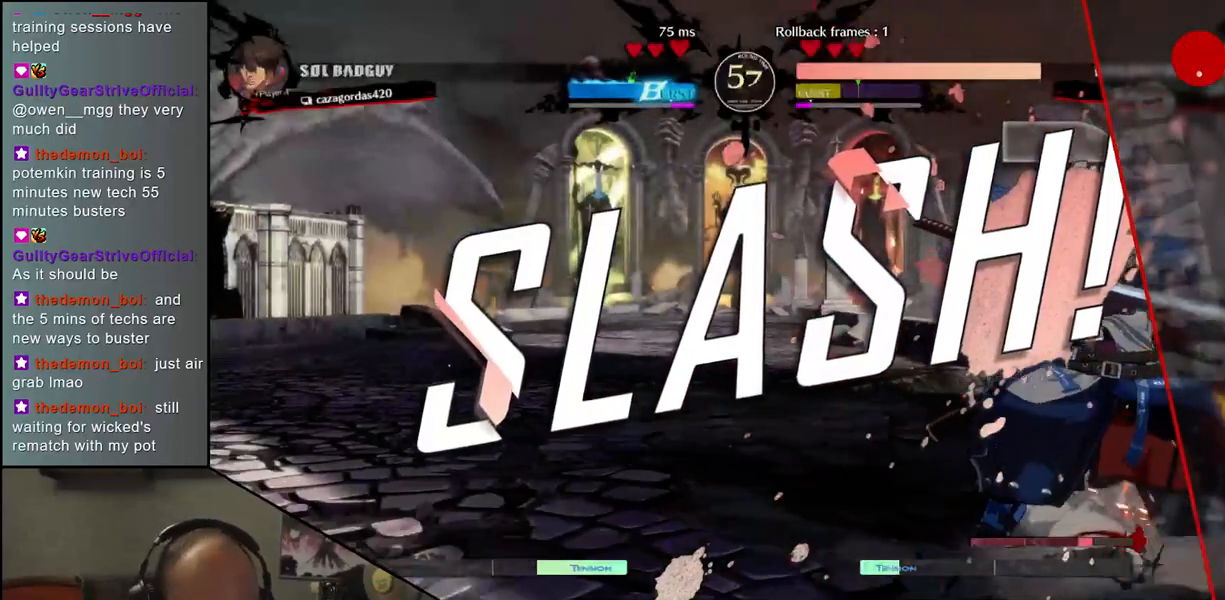
{"buttons": [], "left_stick": "center", "events": []}
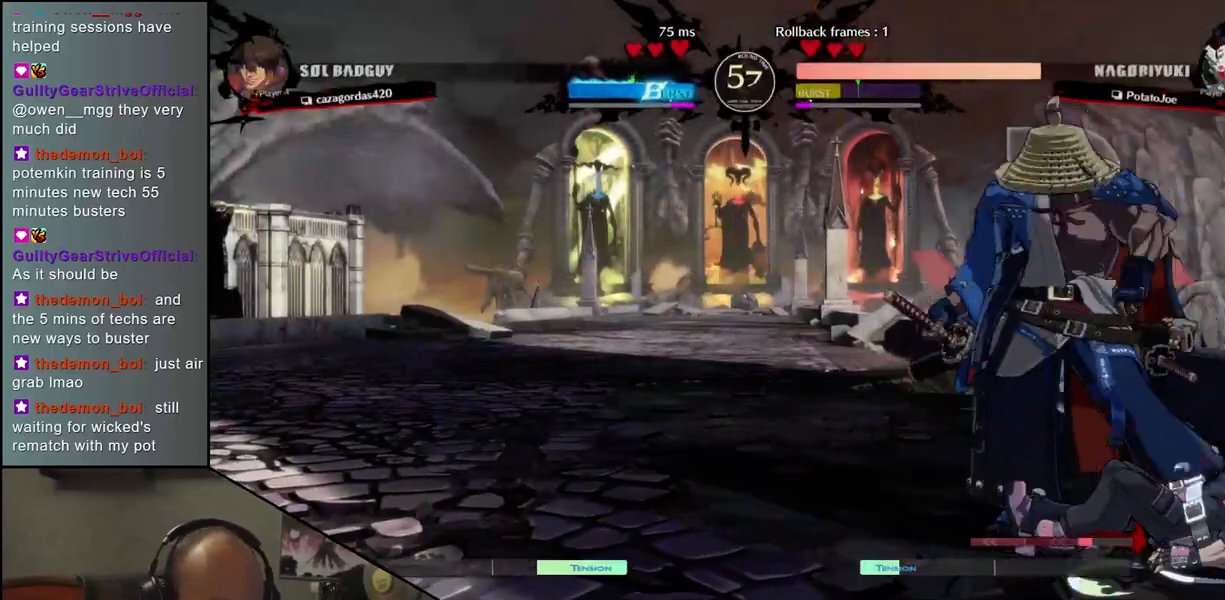
{"buttons": [], "left_stick": "center", "events": []}
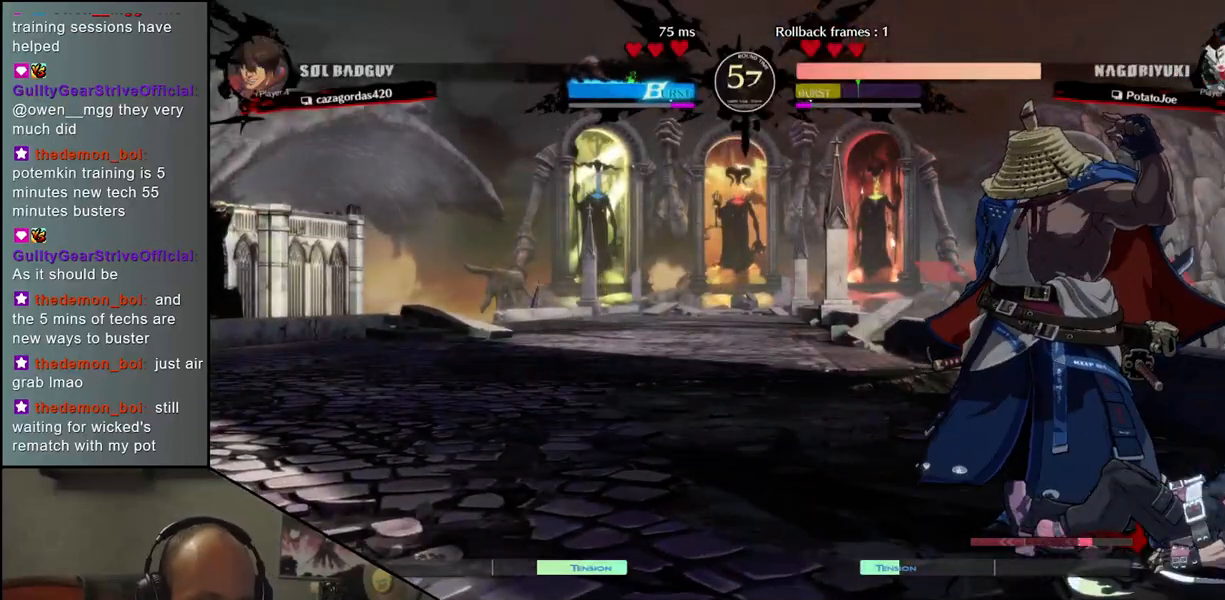
{"buttons": [], "left_stick": "center", "events": []}
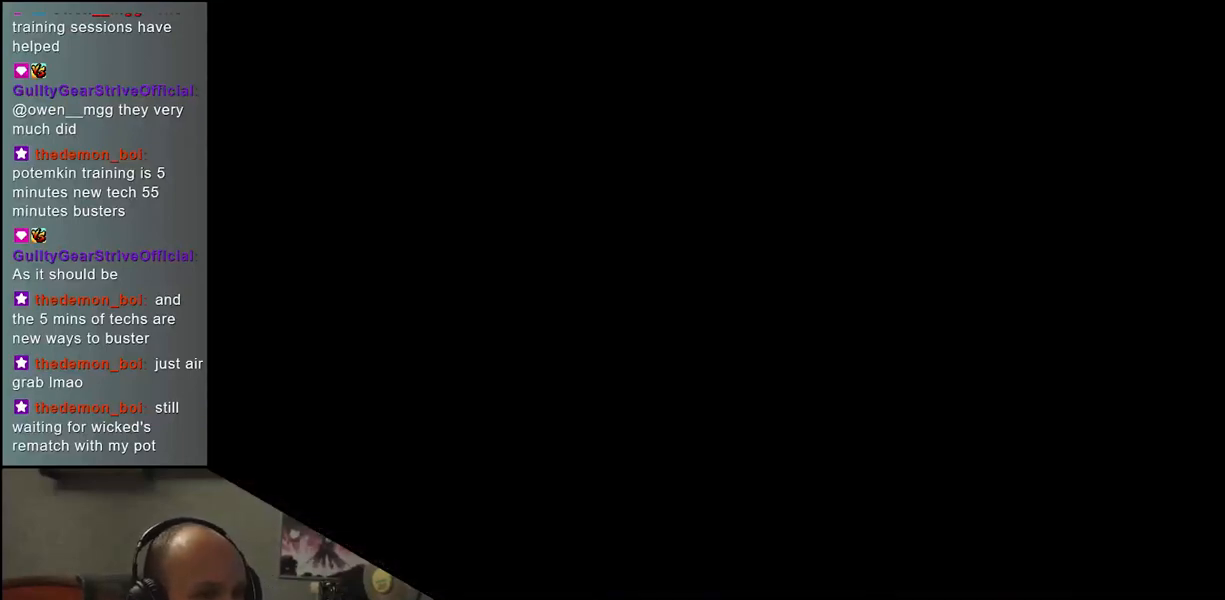
{"buttons": [], "left_stick": "left", "events": [[450, "left_stick", "left"]]}